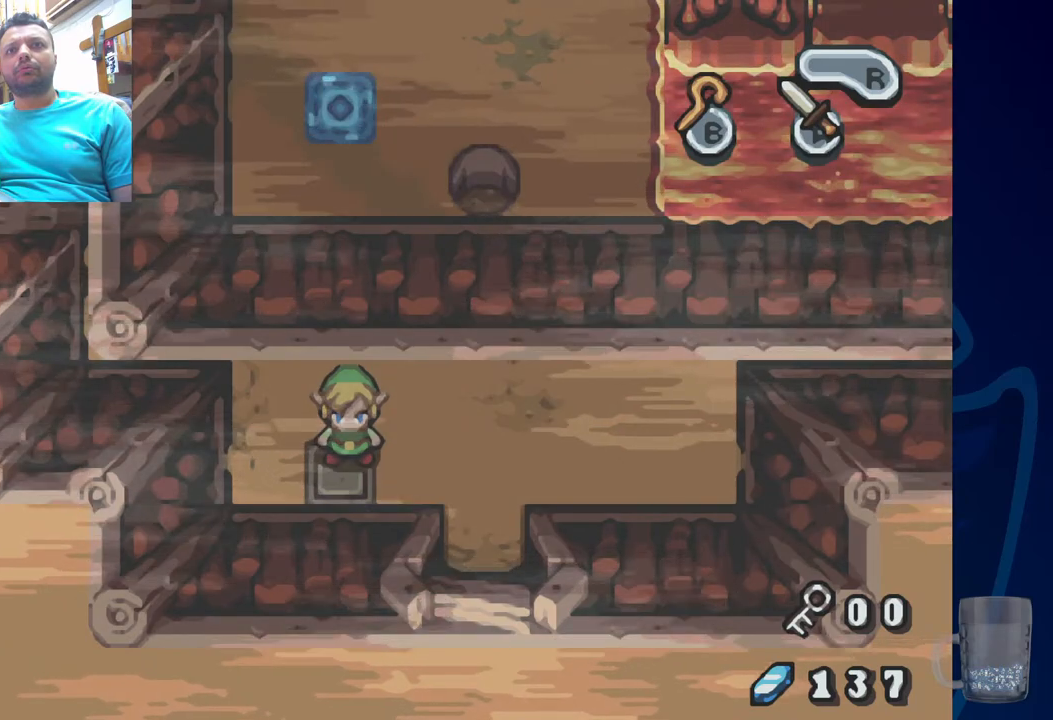
Gameplay with a controller (PlayStation layout); each line is a JSON object with the inputs held at the frame after it (dt_ms = milliseconds from this image to that frame). "events" lists button and stick changes between this image and that frame as [ms after this image, input, new state], when the widget could be followed in between.
{"dt_ms": 500, "buttons": [], "left_stick": "center", "right_stick": "center", "events": [[150, "DPAD_UP", "up"]]}
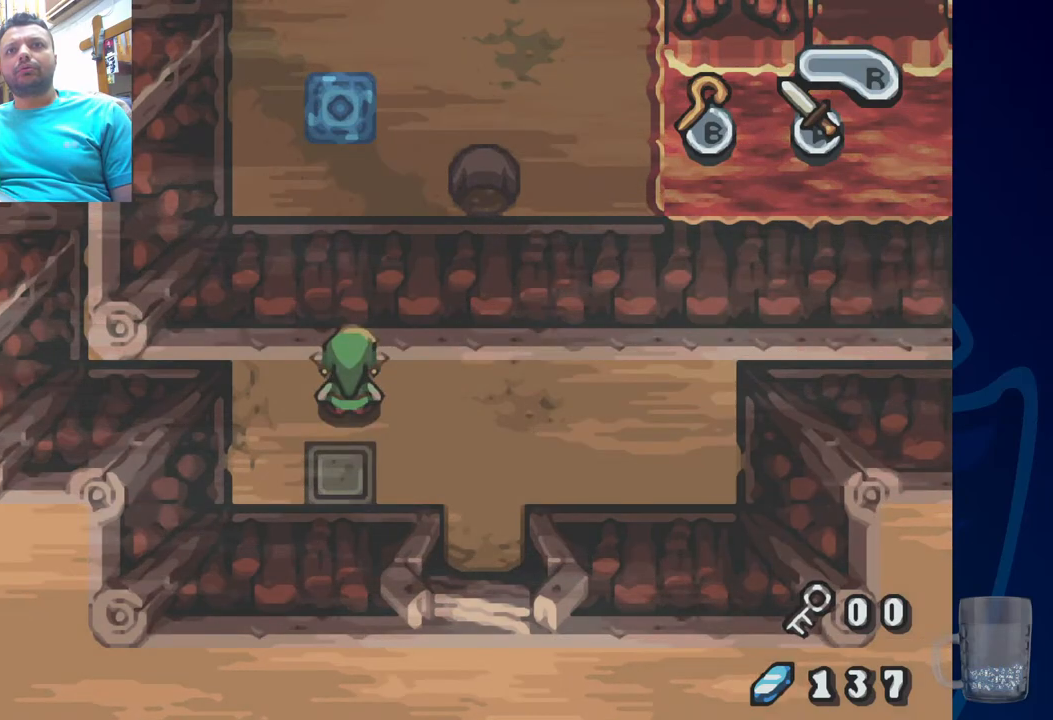
{"dt_ms": 500, "buttons": [], "left_stick": "center", "right_stick": "center", "events": []}
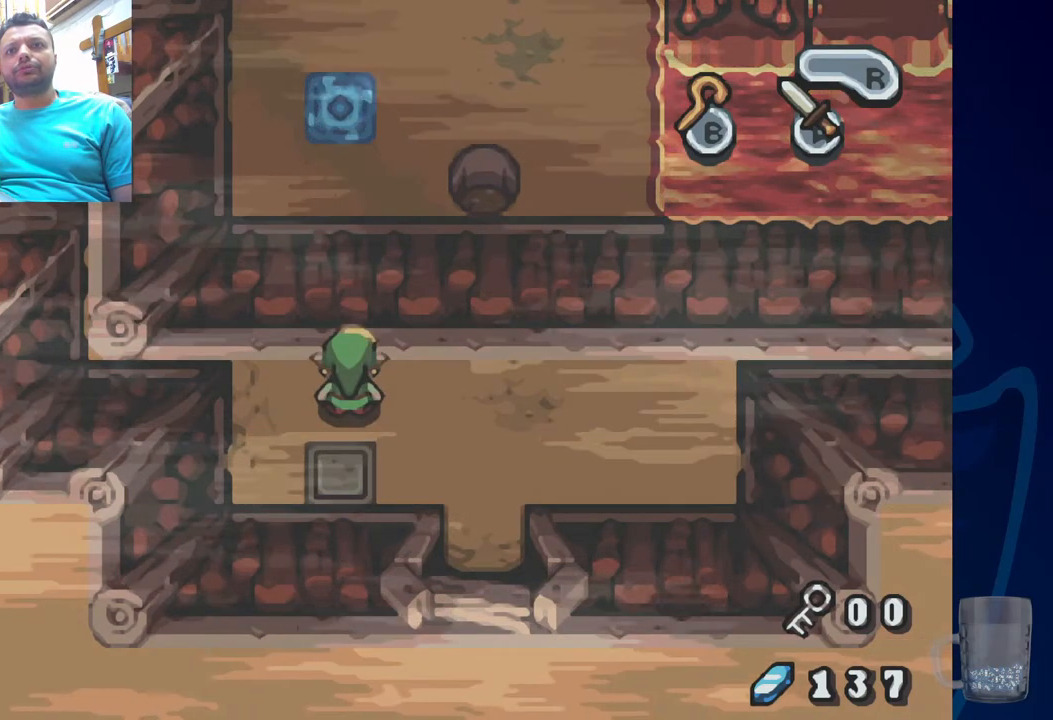
{"dt_ms": 500, "buttons": [], "left_stick": "center", "right_stick": "center", "events": [[300, "DPAD_DOWN", "down"], [467, "DPAD_DOWN", "up"]]}
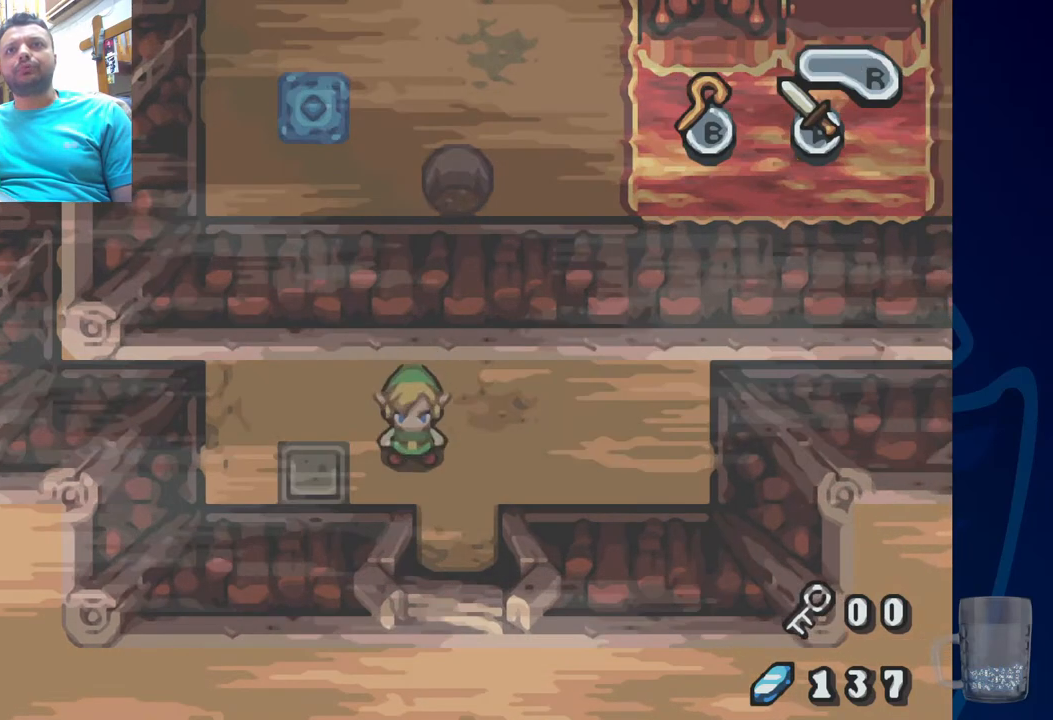
{"dt_ms": 500, "buttons": [], "left_stick": "center", "right_stick": "center", "events": [[317, "DPAD_RIGHT", "down"], [400, "DPAD_RIGHT", "up"]]}
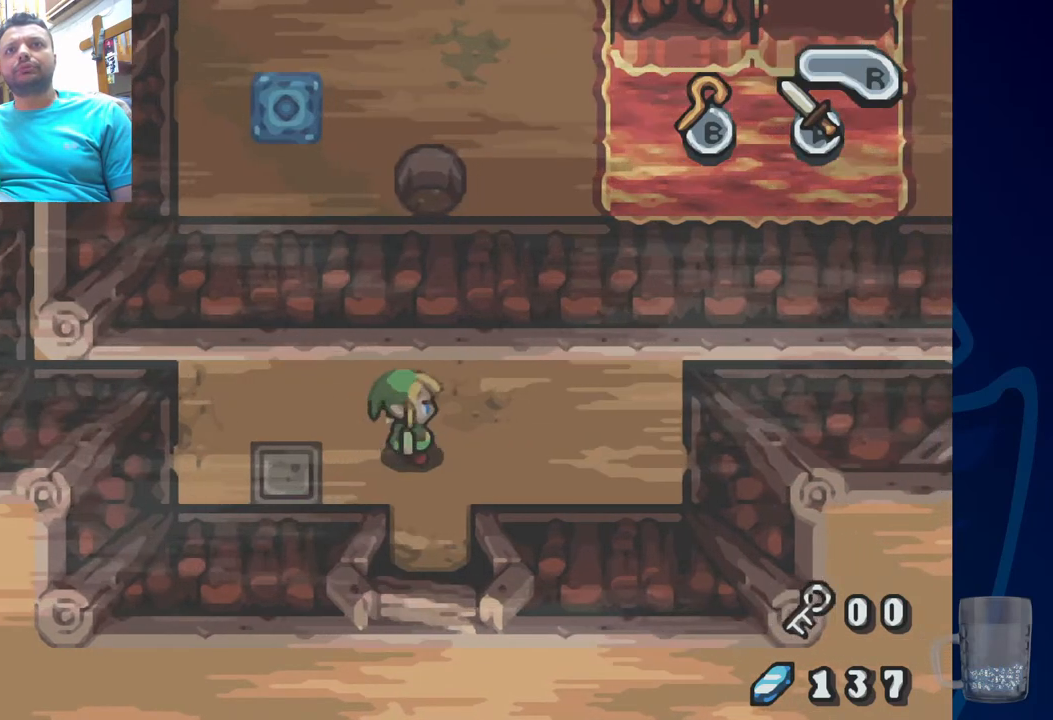
{"dt_ms": 500, "buttons": [], "left_stick": "center", "right_stick": "center", "events": []}
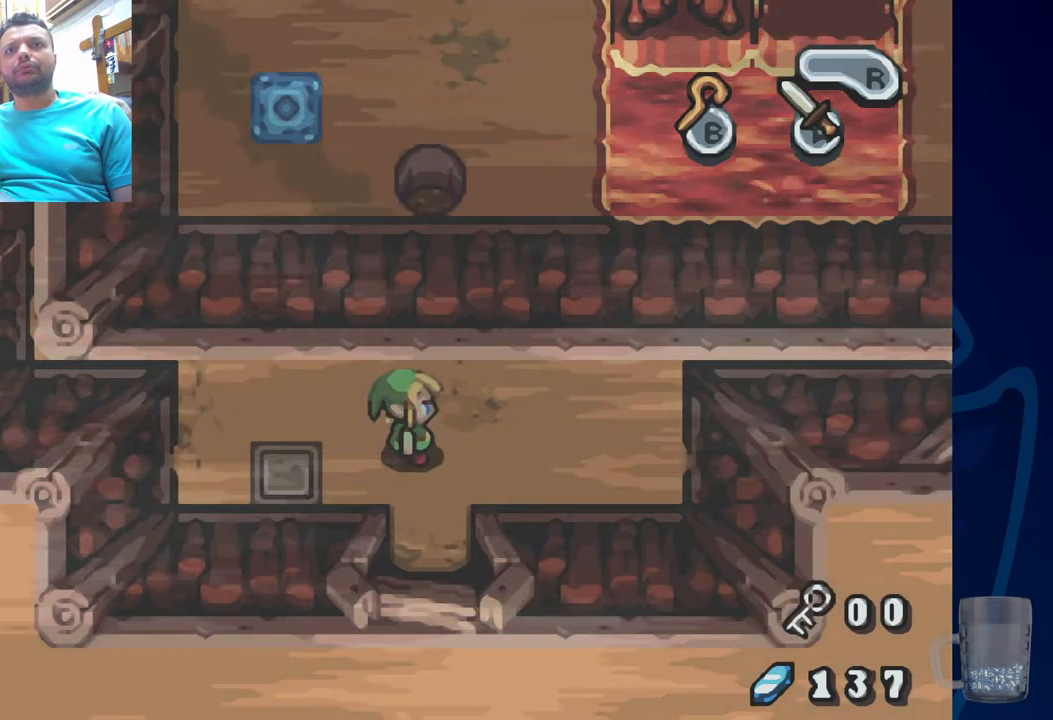
{"dt_ms": 1000, "buttons": ["DPAD_UP"], "left_stick": "center", "right_stick": "center"}
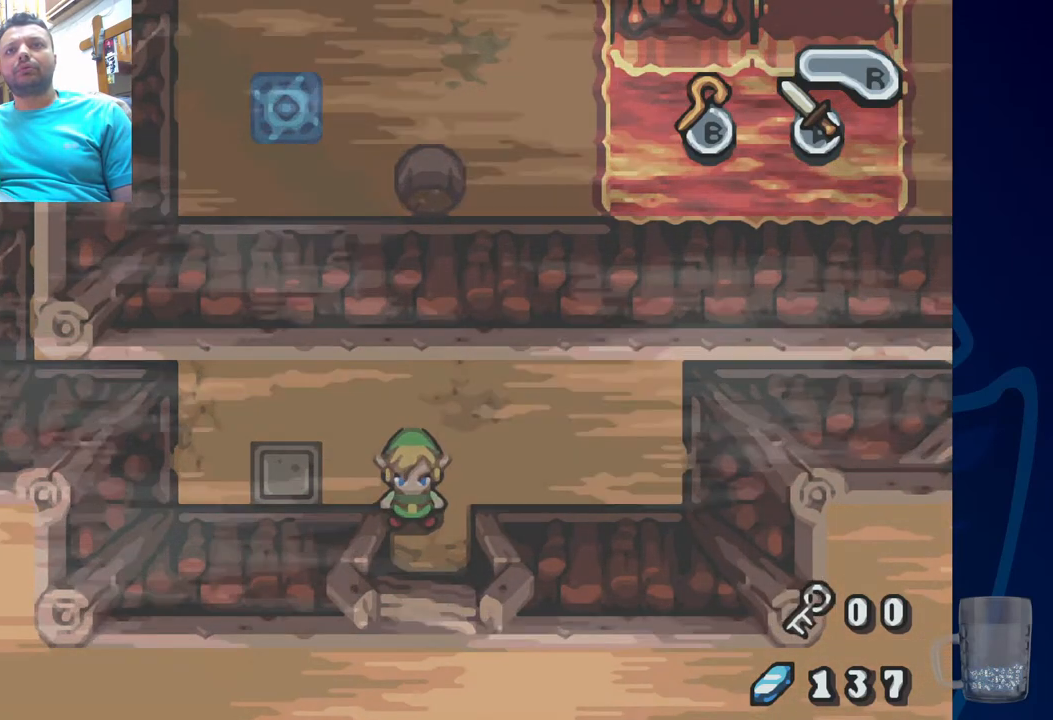
{"dt_ms": 500, "buttons": [], "left_stick": "center", "right_stick": "center", "events": [[300, "DPAD_UP", "up"]]}